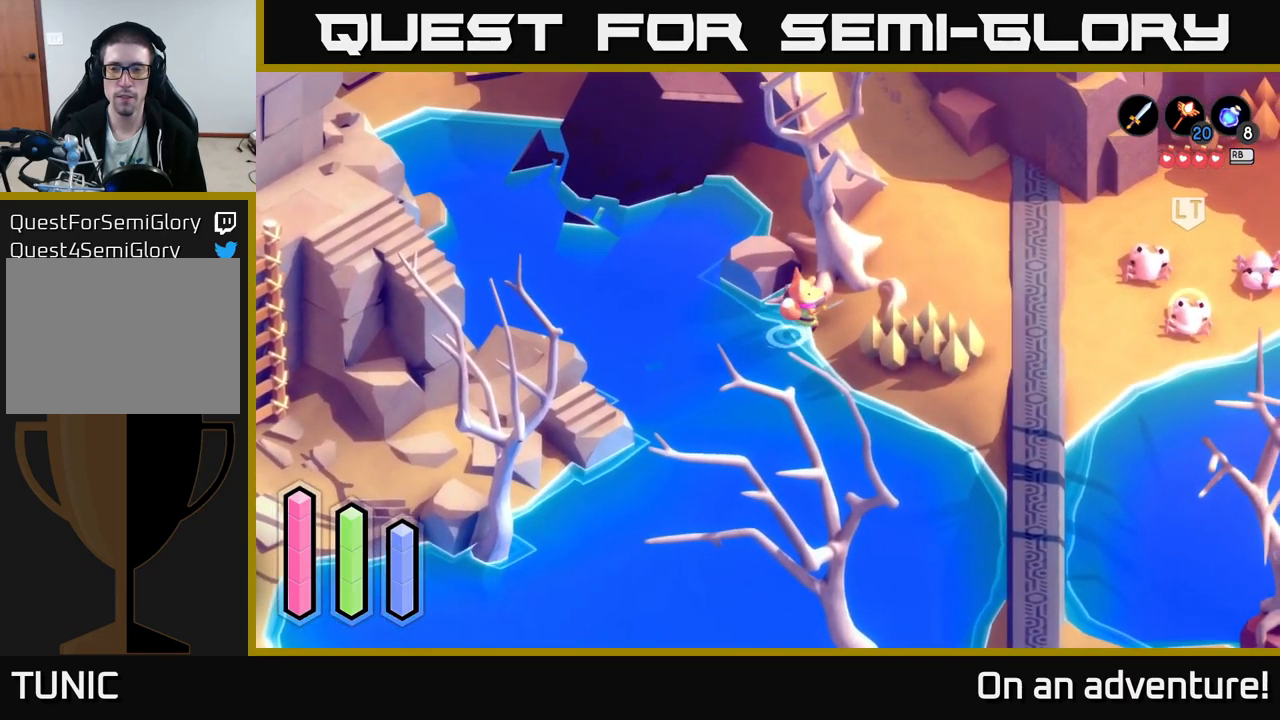
Gameplay with a controller (Xbox layout); each line is a JSON object with the inputs held at the frame after it. "events" lists button and stick changes between this image and that frame as [ms after this image, input, new state], when the widget could be followed in between.
{"buttons": [], "left_stick": "right", "right_stick": "center", "events": [[233, "left_stick", "right"]]}
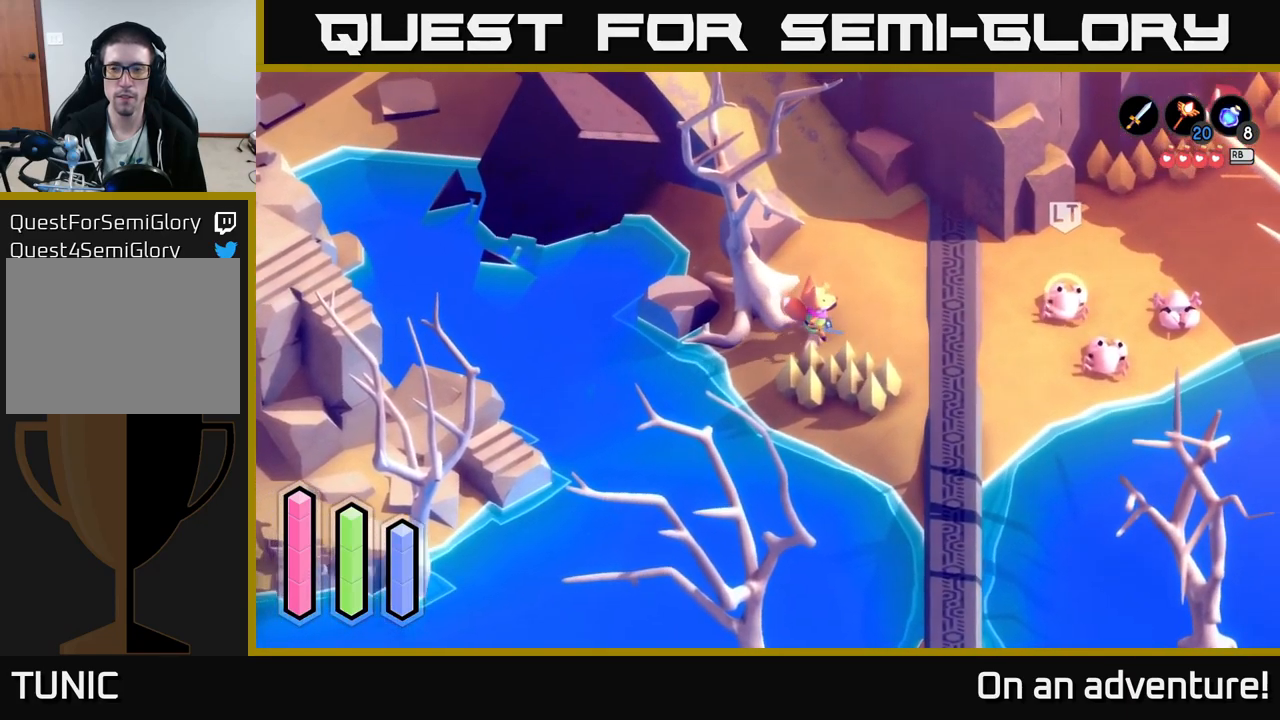
{"buttons": [], "left_stick": "right", "right_stick": "center", "events": []}
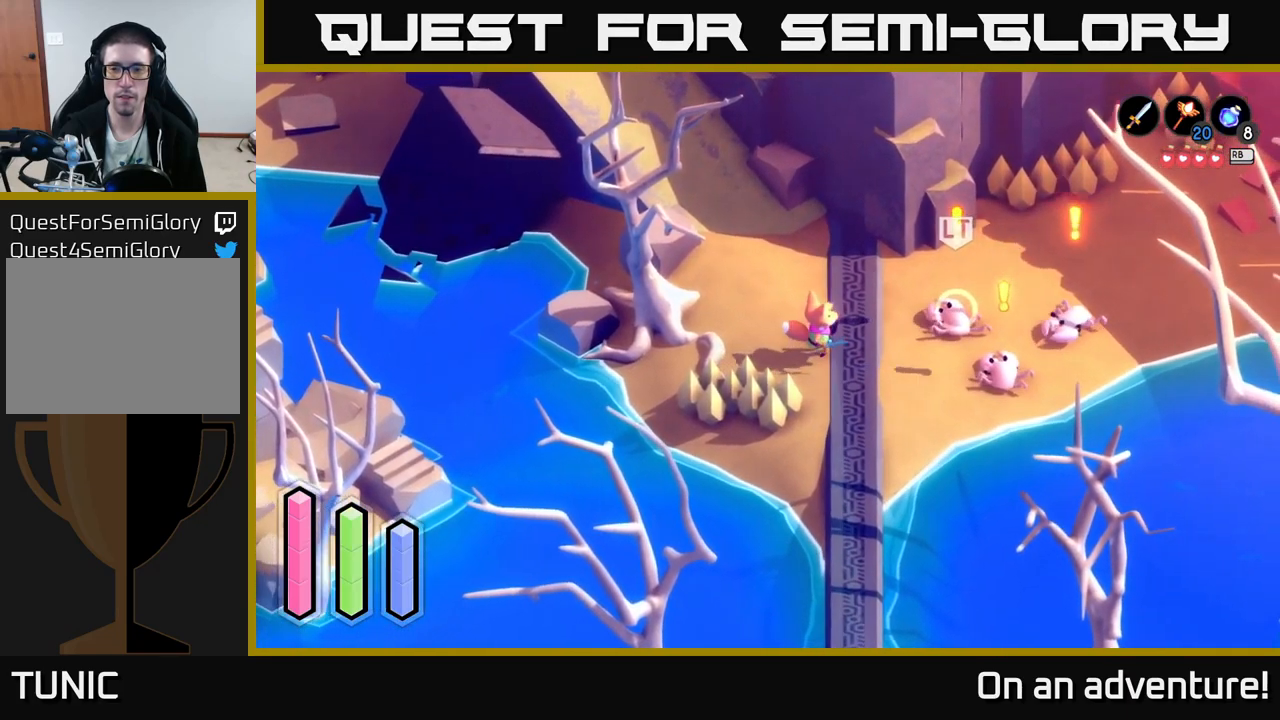
{"buttons": ["X"], "left_stick": "right", "right_stick": "center", "events": [[350, "X", "down"]]}
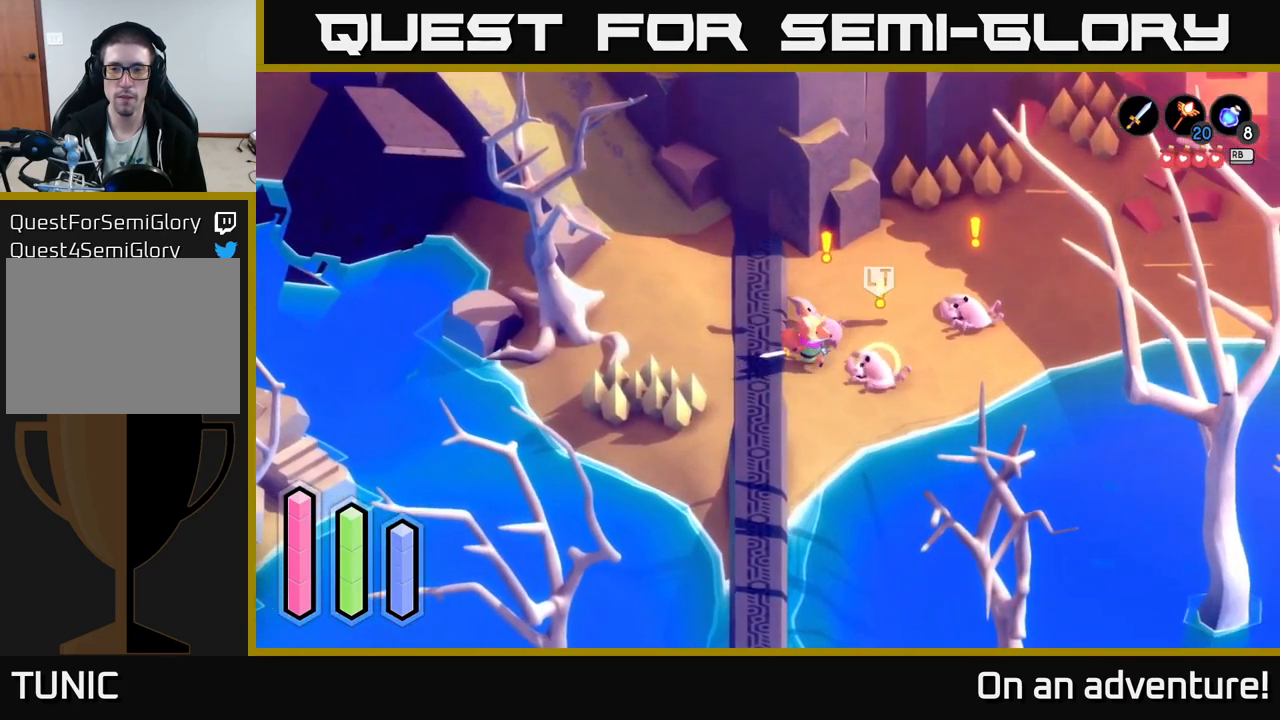
{"buttons": [], "left_stick": "up-right", "right_stick": "center", "events": [[33, "X", "up"], [417, "left_stick", "up-right"]]}
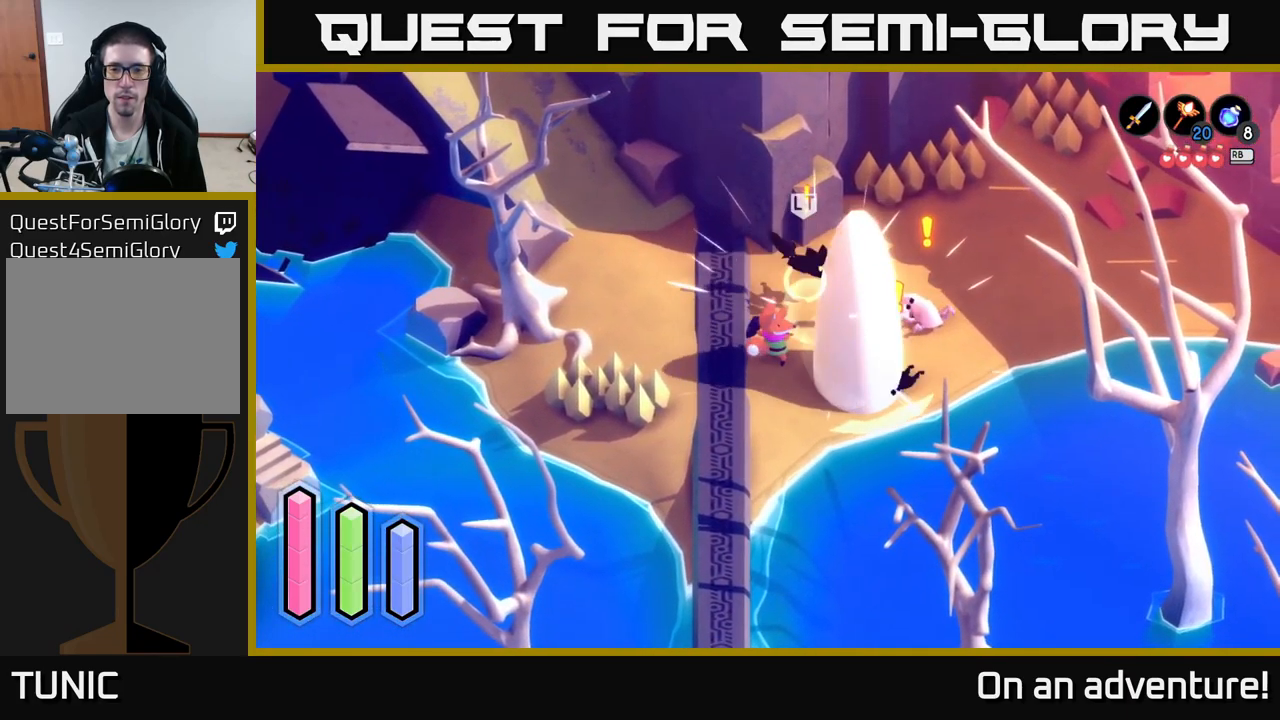
{"buttons": [], "left_stick": "up-right", "right_stick": "center", "events": [[167, "X", "down"], [317, "X", "up"]]}
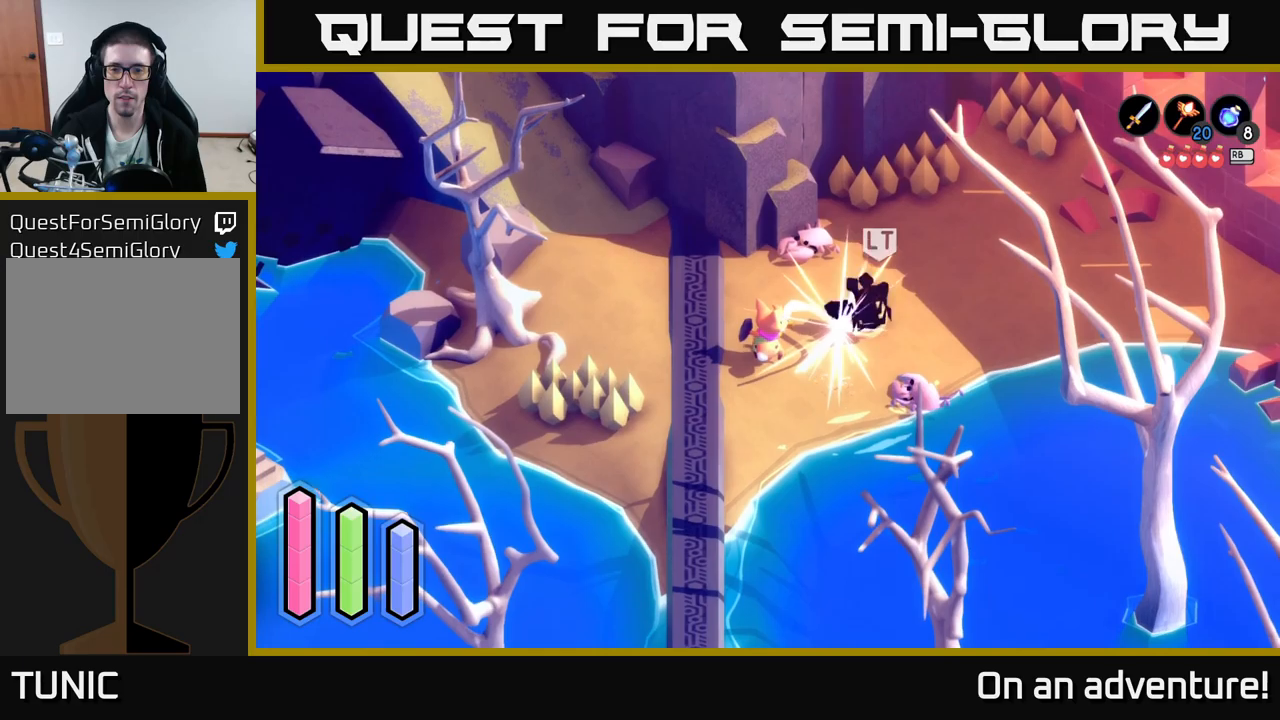
{"buttons": [], "left_stick": "up-right", "right_stick": "center", "events": []}
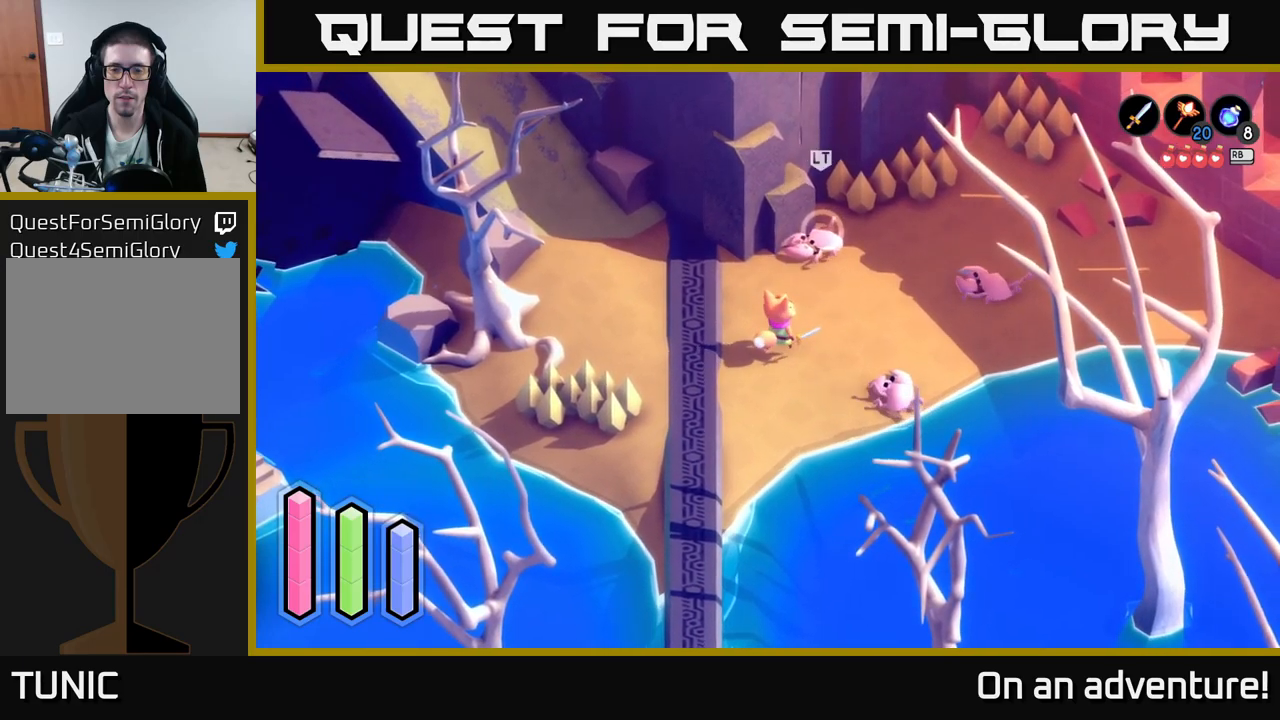
{"buttons": [], "left_stick": "center", "right_stick": "center", "events": [[50, "left_stick", "up"], [167, "X", "down"], [267, "X", "up"], [417, "left_stick", "center"]]}
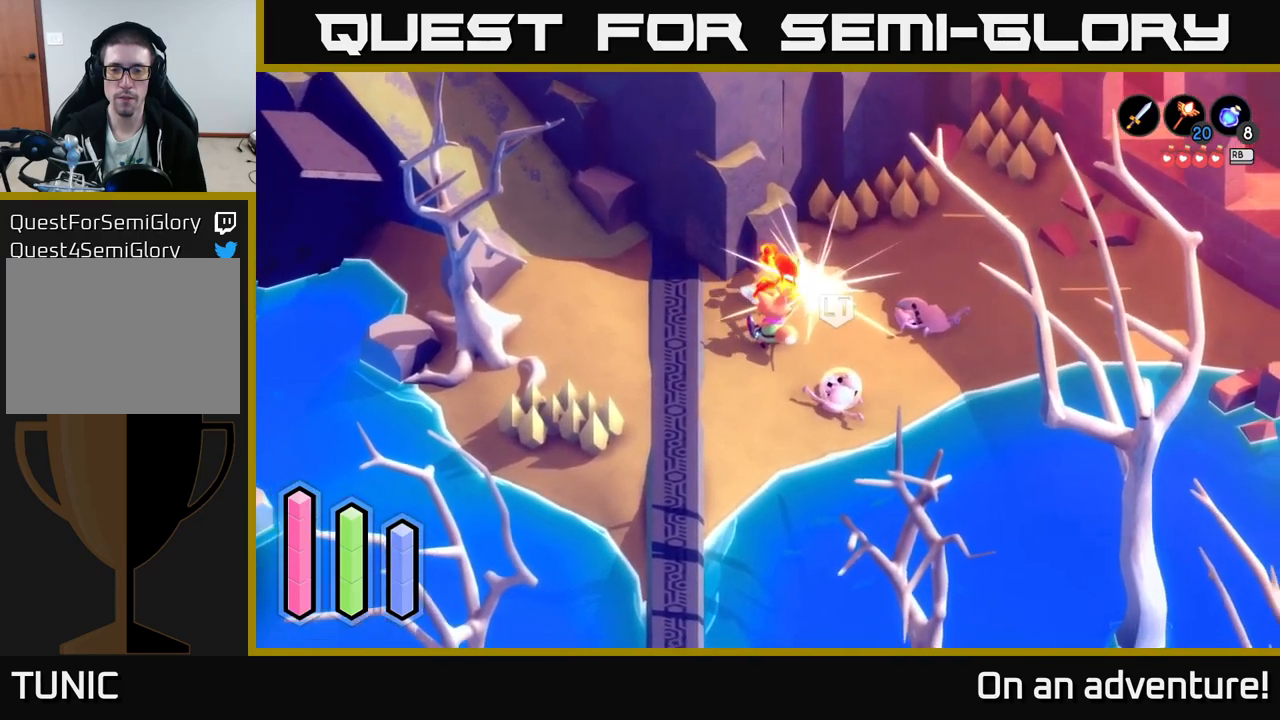
{"buttons": [], "left_stick": "down-right", "right_stick": "center", "events": [[134, "left_stick", "down-right"], [150, "X", "down"], [267, "X", "up"]]}
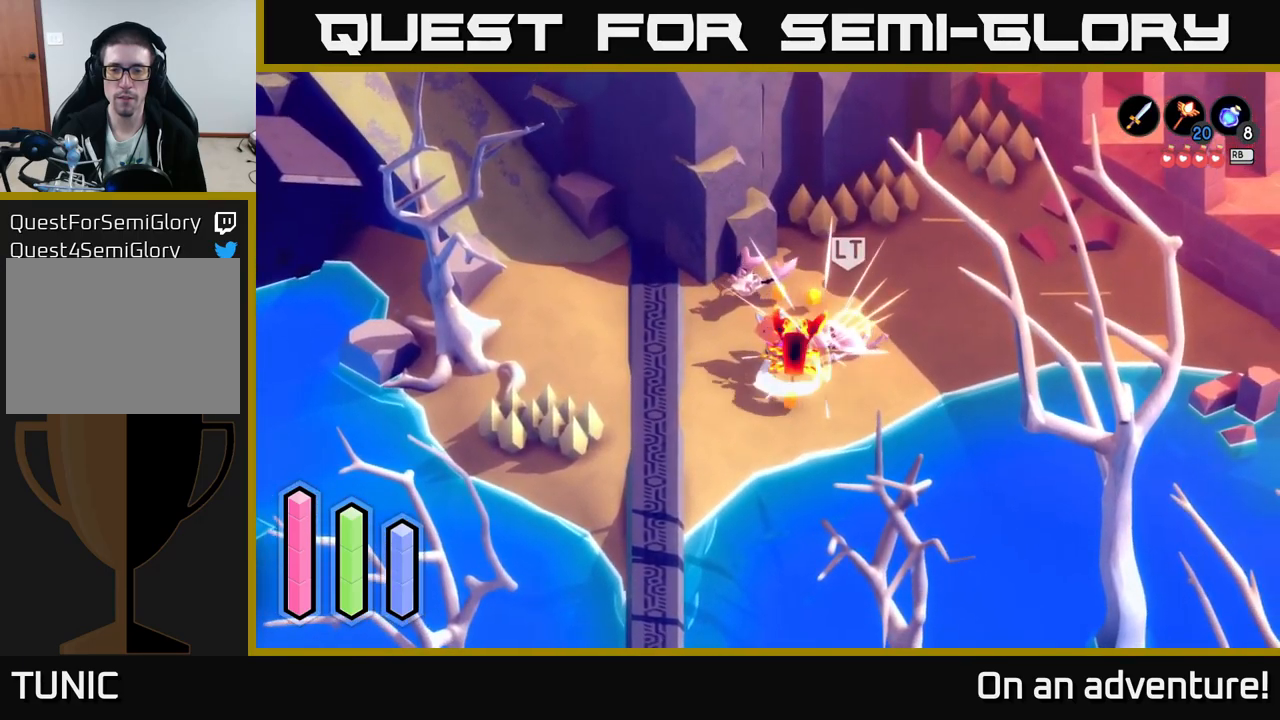
{"buttons": [], "left_stick": "right", "right_stick": "center", "events": [[50, "left_stick", "right"], [150, "left_stick", "center"], [317, "X", "down"], [350, "left_stick", "right"], [434, "X", "up"]]}
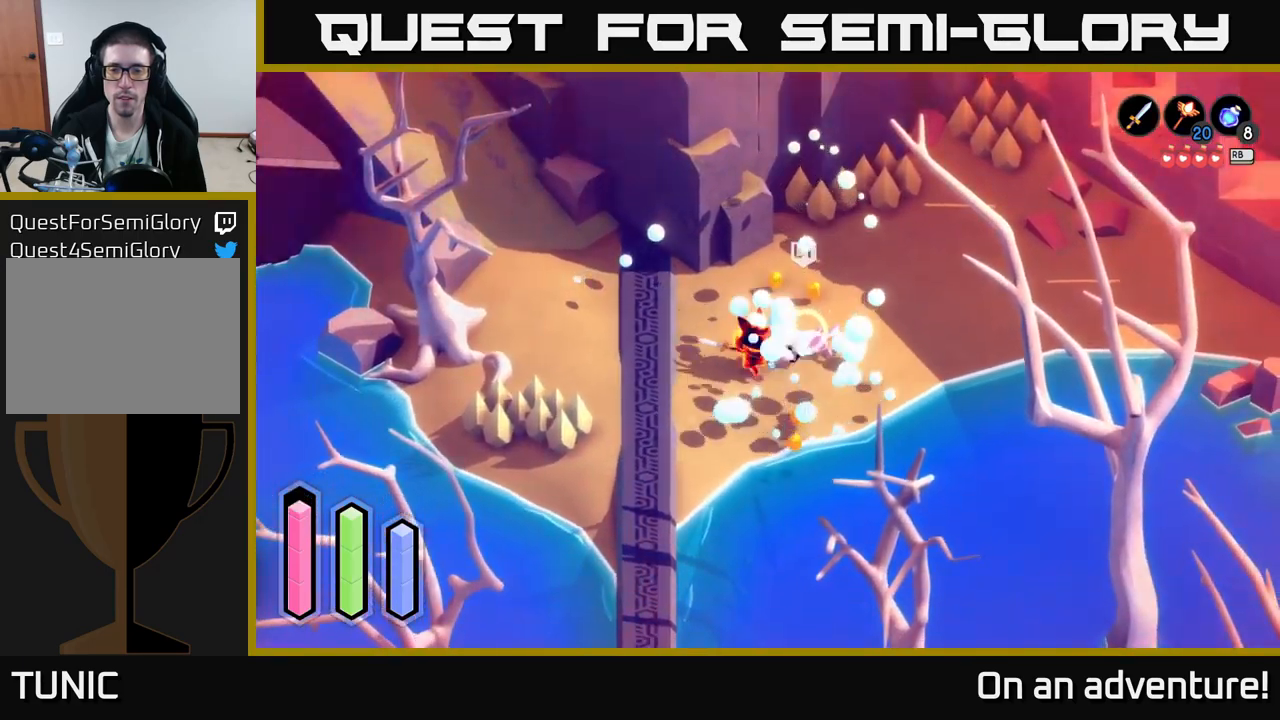
{"buttons": [], "left_stick": "up-right", "right_stick": "center", "events": [[117, "left_stick", "center"], [317, "left_stick", "right"], [467, "left_stick", "up-right"]]}
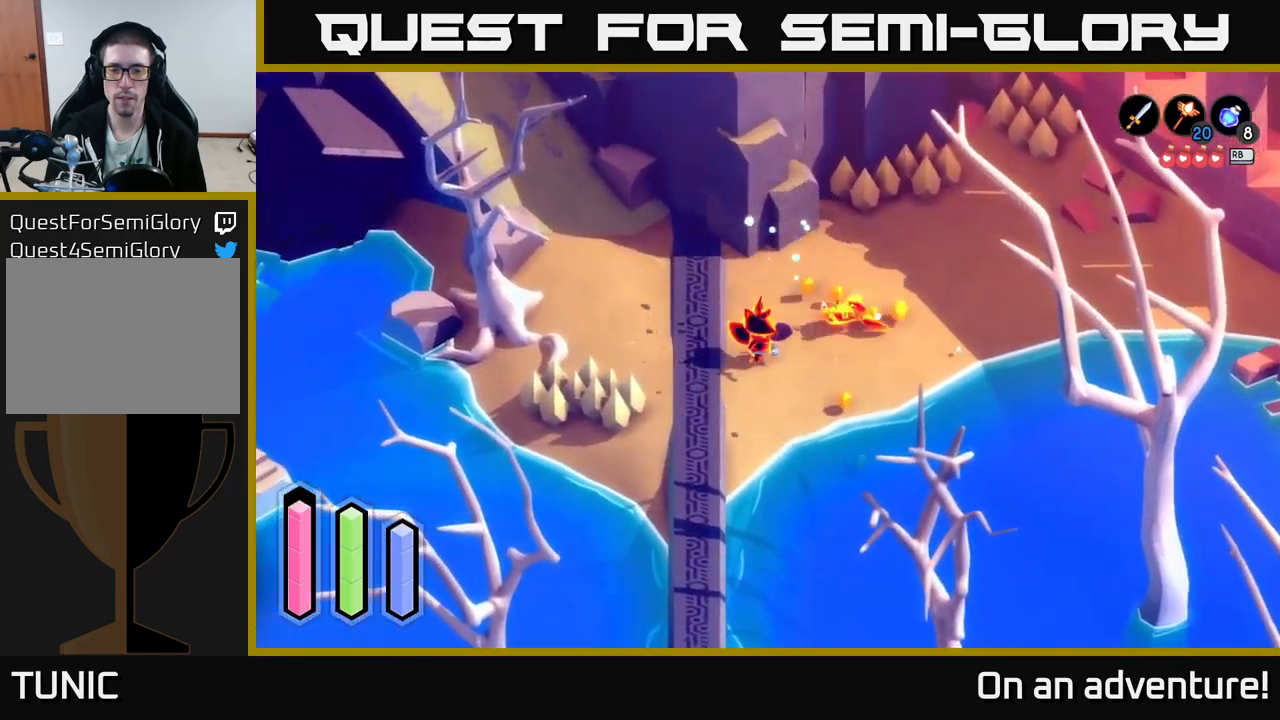
{"buttons": [], "left_stick": "right", "right_stick": "center", "events": [[184, "left_stick", "right"]]}
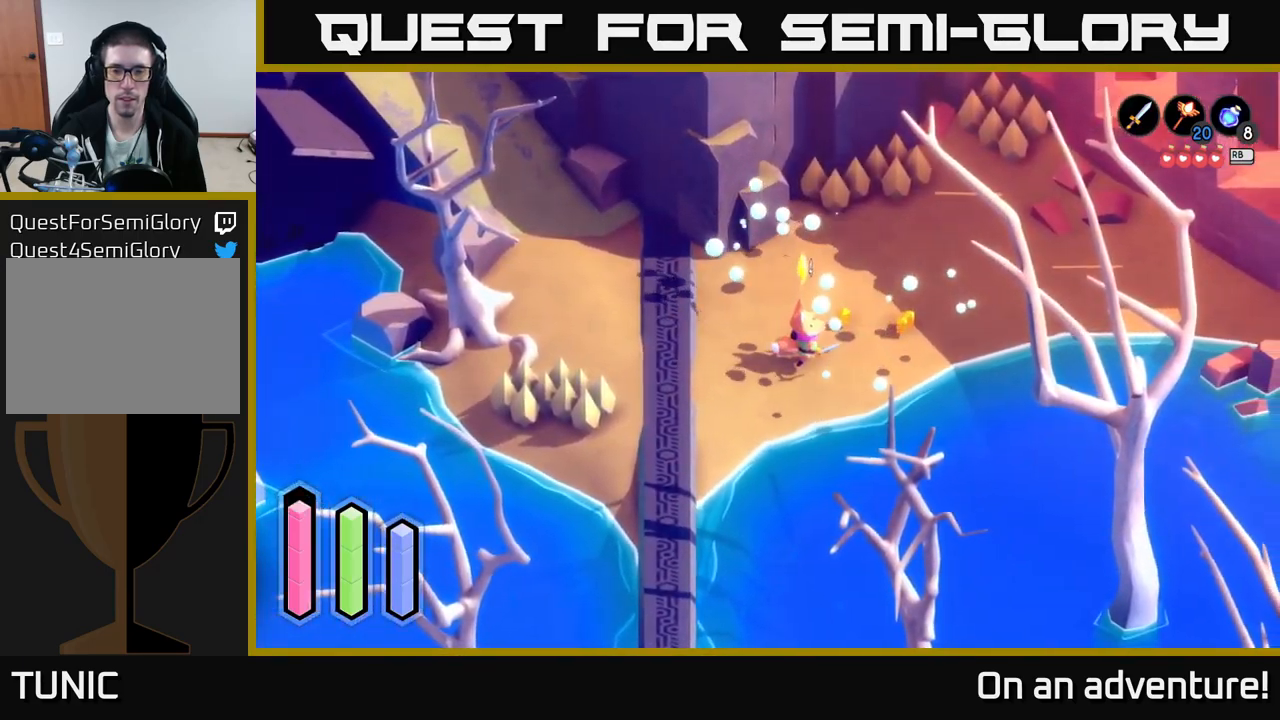
{"buttons": ["A"], "left_stick": "left", "right_stick": "center", "events": [[50, "left_stick", "up-right"], [234, "left_stick", "up-left"], [300, "left_stick", "left"], [450, "A", "down"]]}
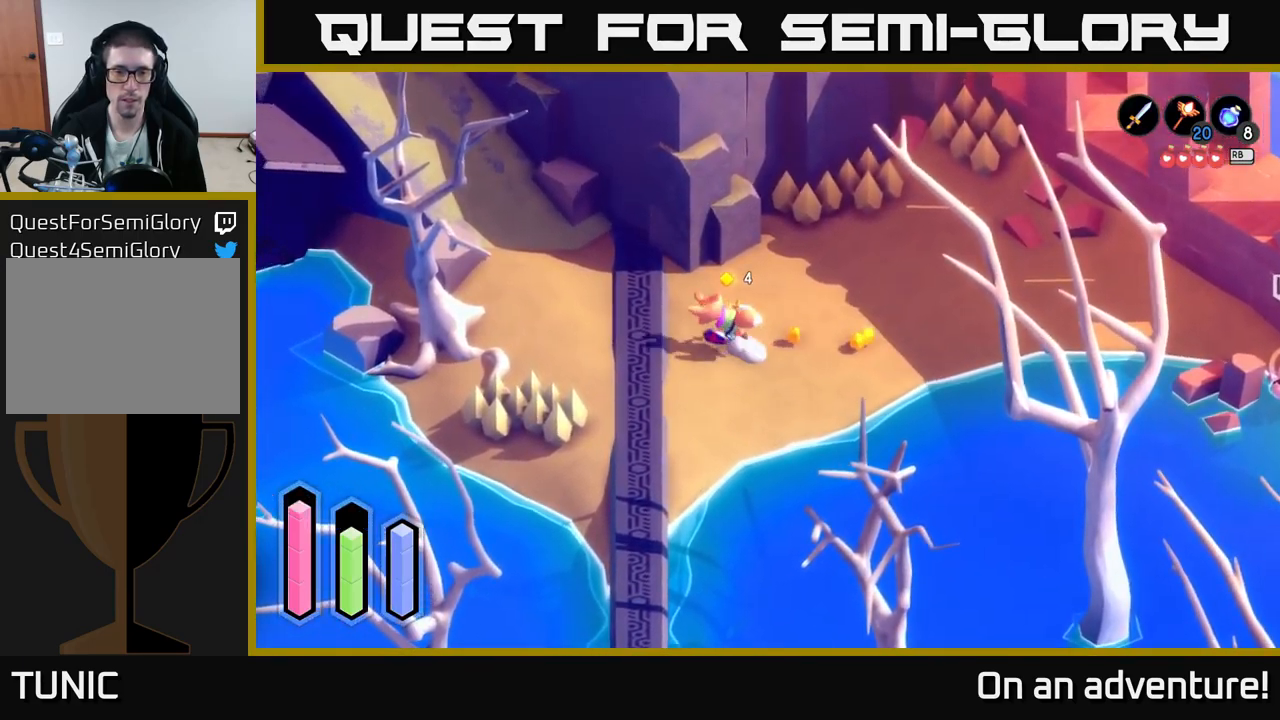
{"buttons": ["A"], "left_stick": "up", "right_stick": "center", "events": [[67, "left_stick", "up-left"], [384, "left_stick", "up"]]}
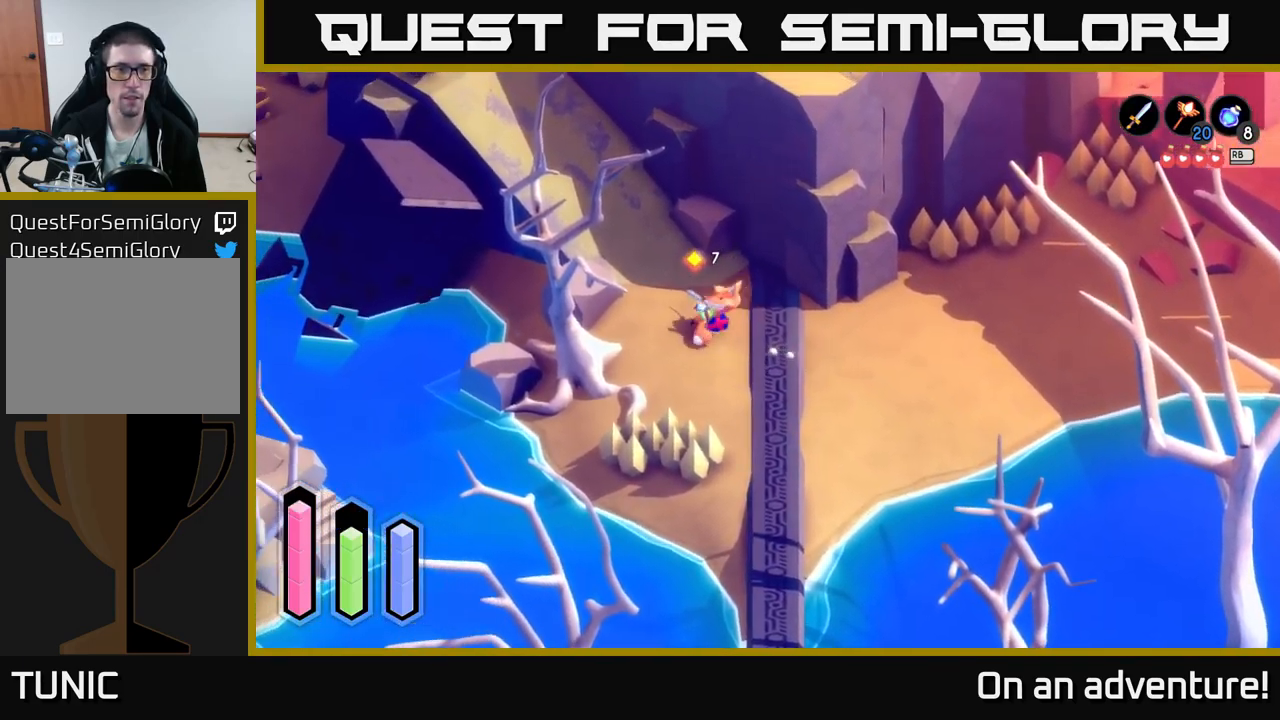
{"buttons": ["A"], "left_stick": "up", "right_stick": "center", "events": []}
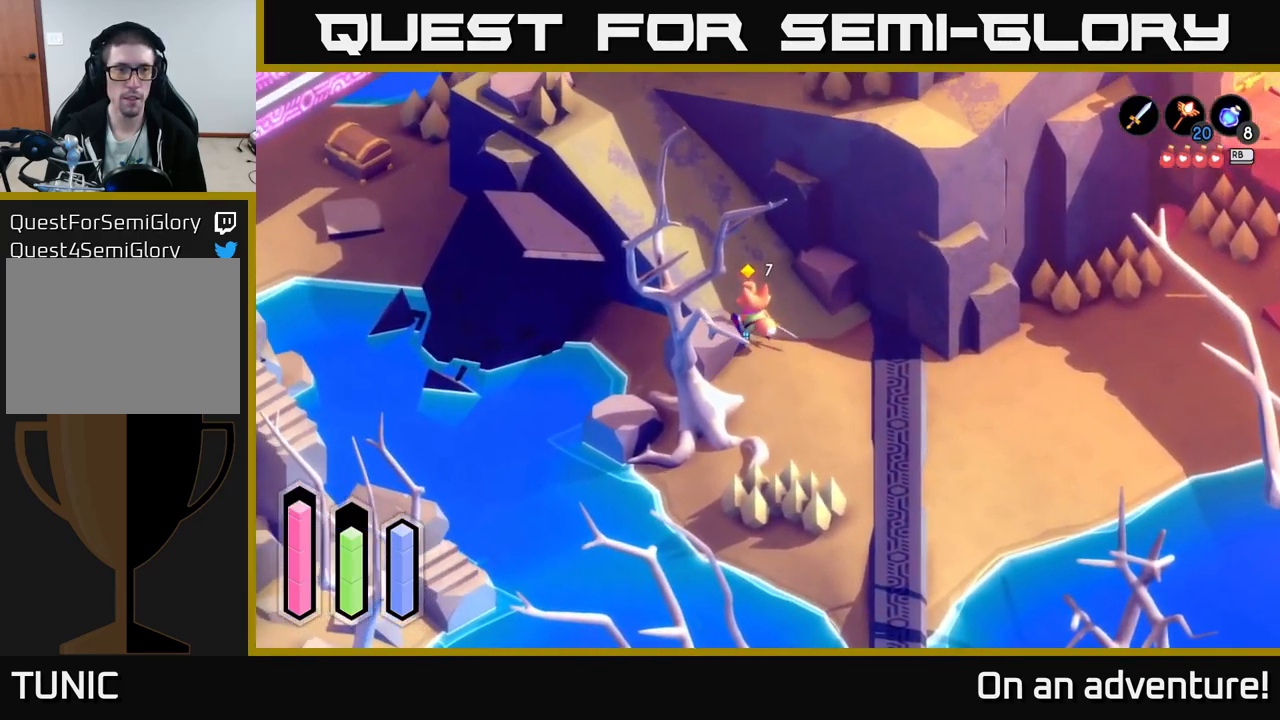
{"buttons": ["A"], "left_stick": "left", "right_stick": "center", "events": [[217, "left_stick", "up-left"], [484, "left_stick", "left"]]}
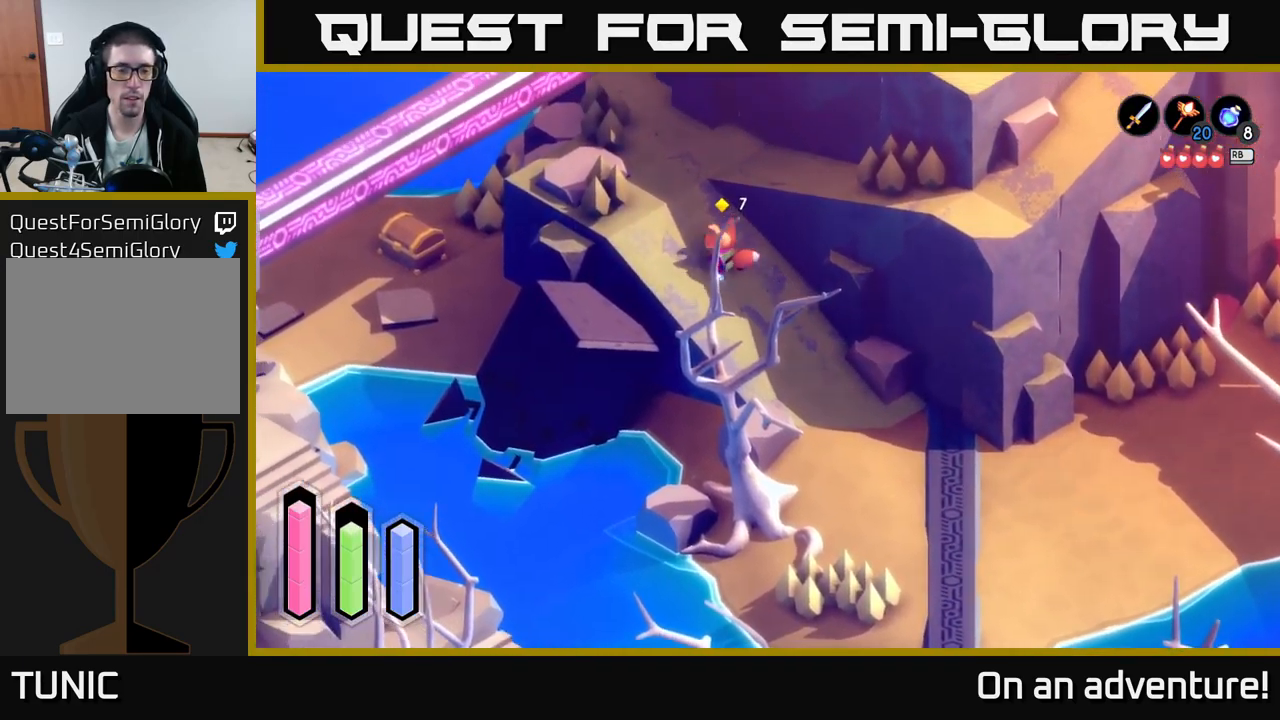
{"buttons": [], "left_stick": "center", "right_stick": "center", "events": [[384, "left_stick", "center"], [417, "A", "up"]]}
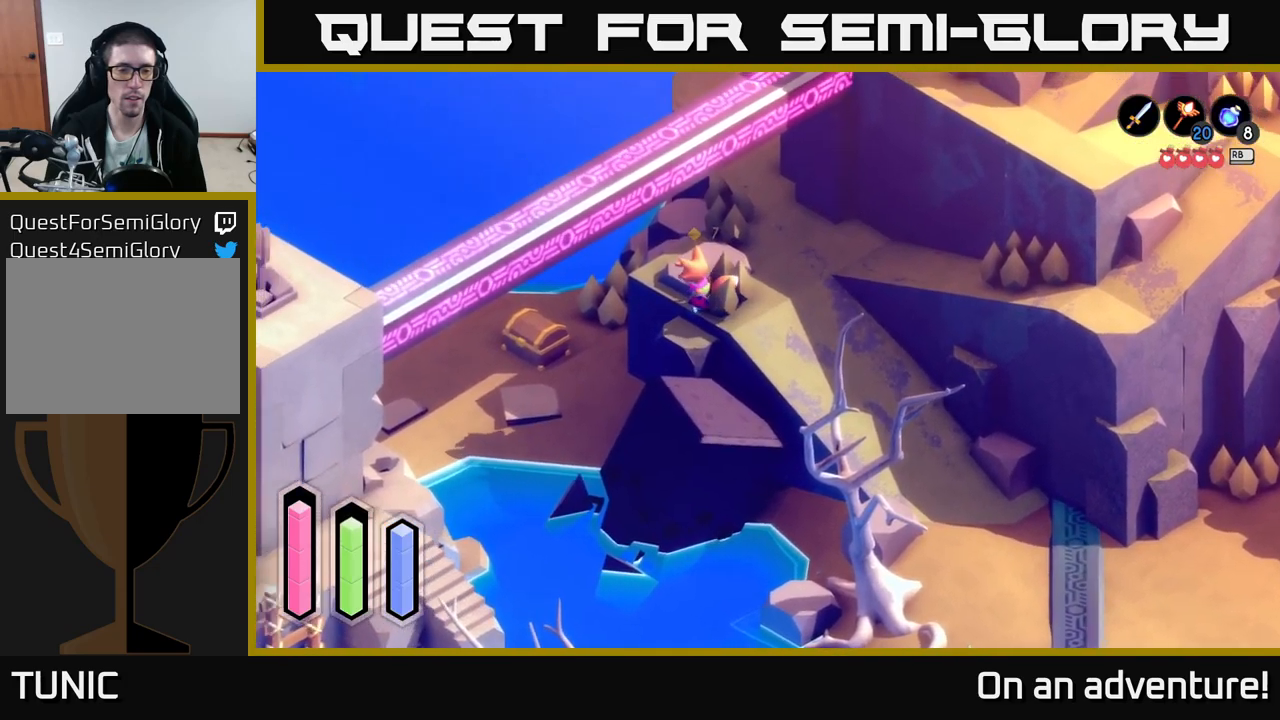
{"buttons": [], "left_stick": "down-left", "right_stick": "center", "events": [[416, "left_stick", "down-left"]]}
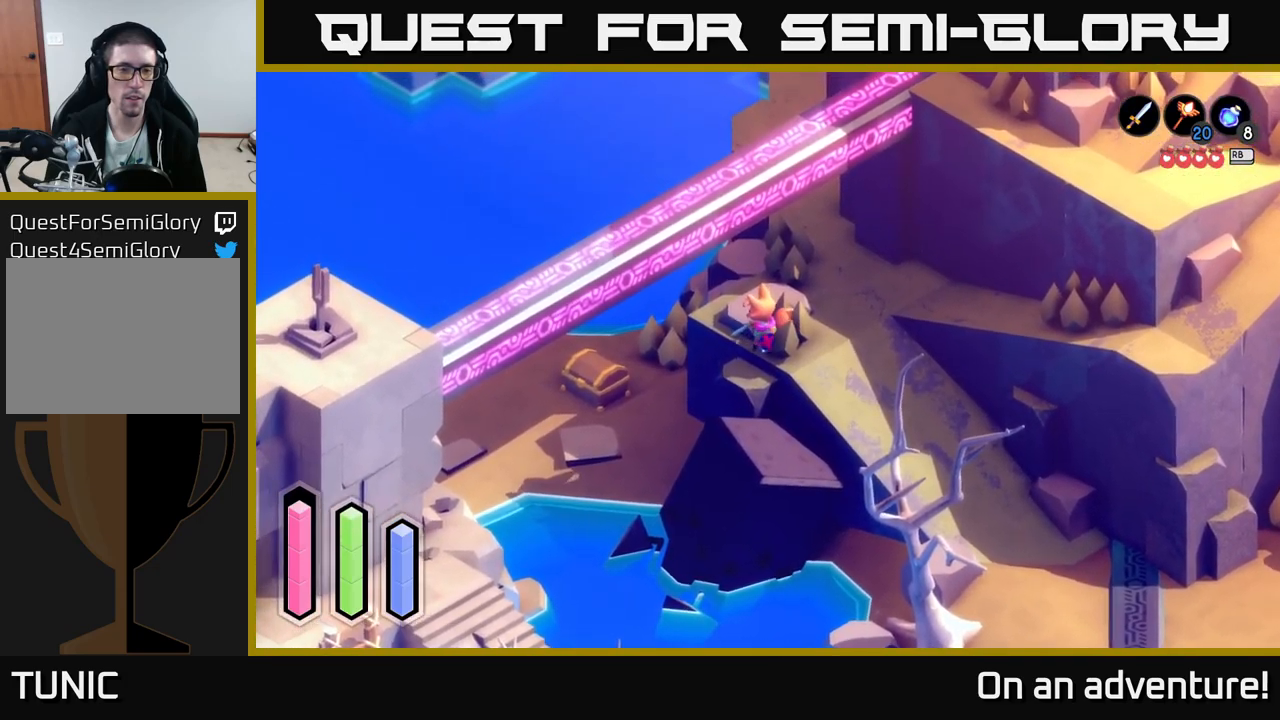
{"buttons": [], "left_stick": "up-left", "right_stick": "center", "events": [[150, "left_stick", "left"], [250, "left_stick", "up-left"]]}
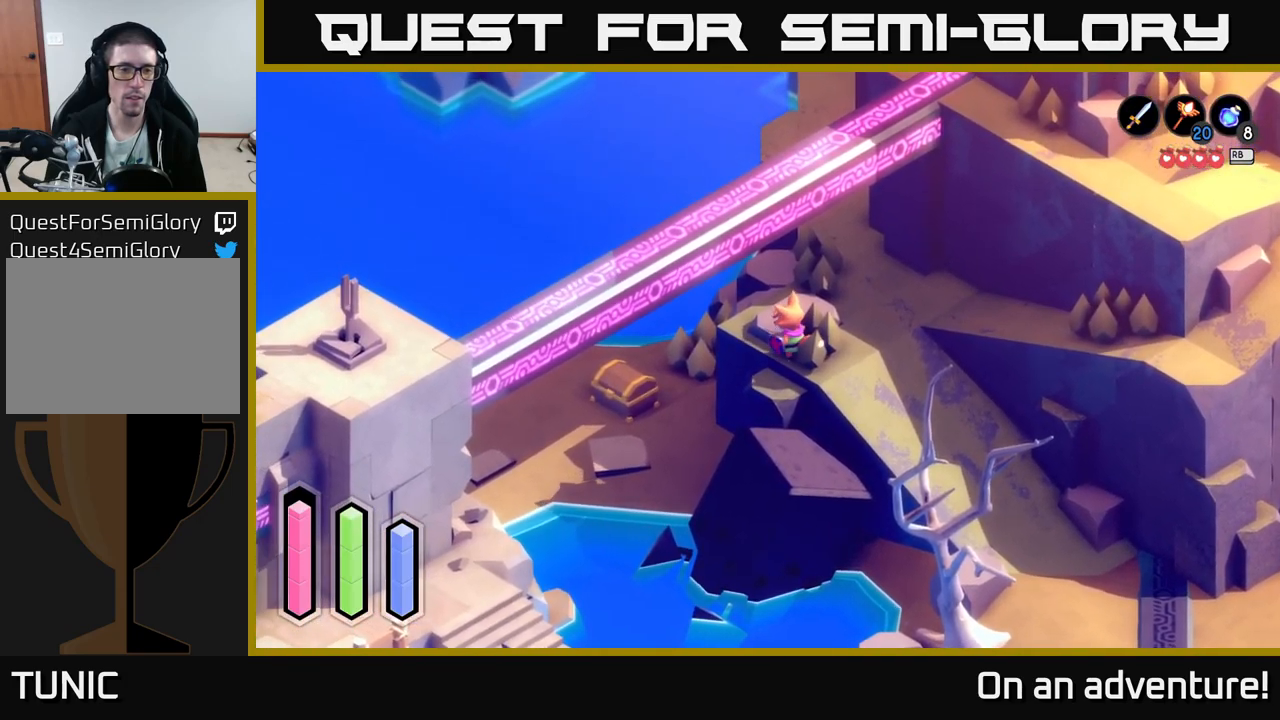
{"buttons": [], "left_stick": "center", "right_stick": "center", "events": [[66, "left_stick", "center"]]}
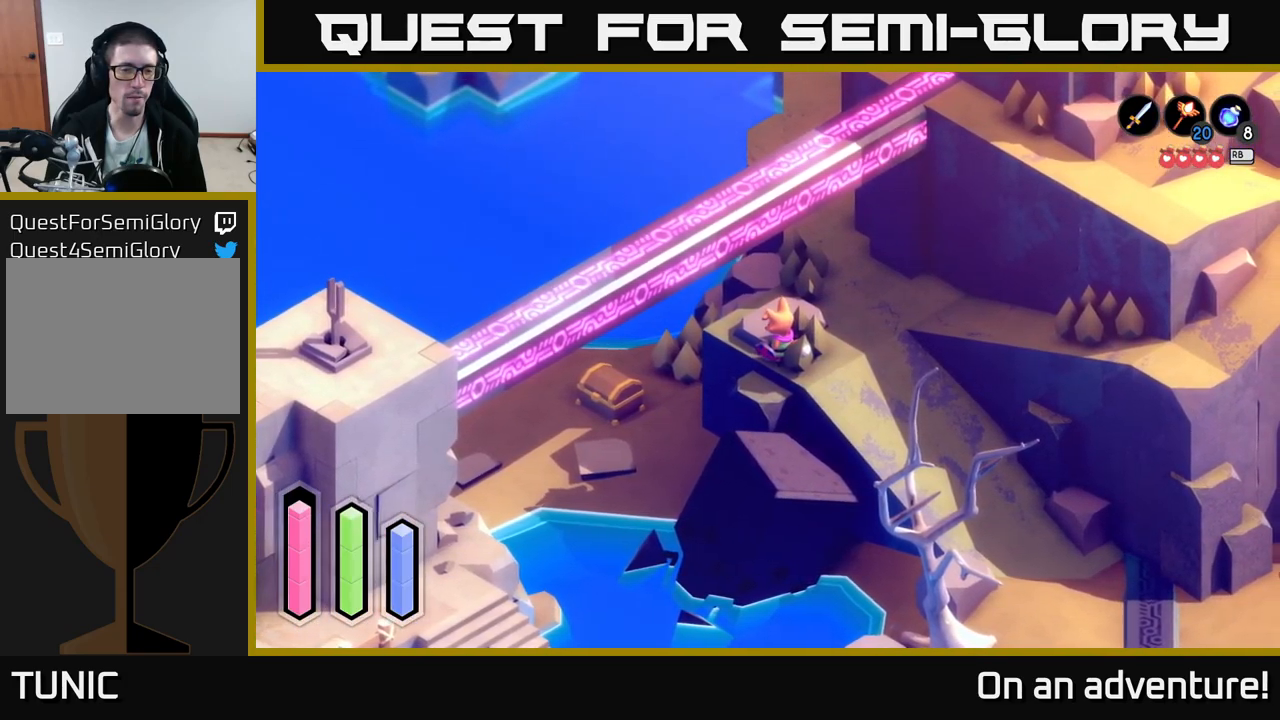
{"buttons": [], "left_stick": "center", "right_stick": "center", "events": []}
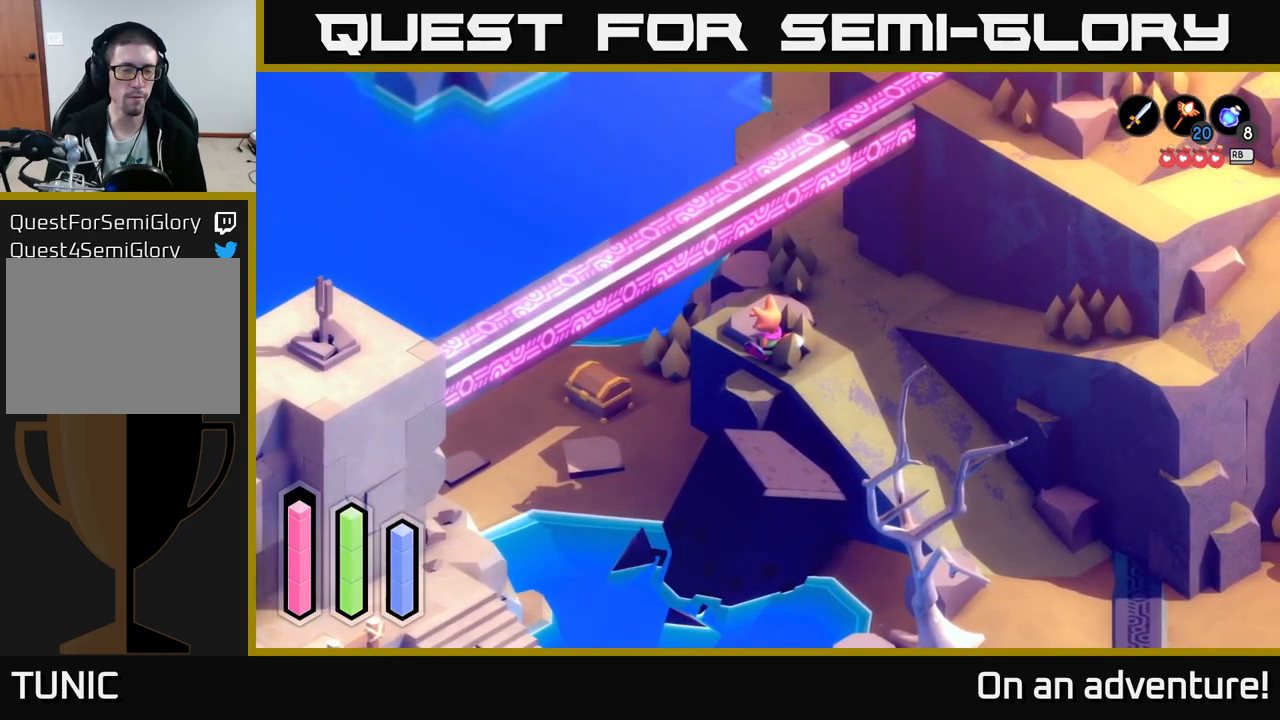
{"buttons": [], "left_stick": "down-right", "right_stick": "center", "events": [[83, "left_stick", "up-right"], [483, "left_stick", "down-right"]]}
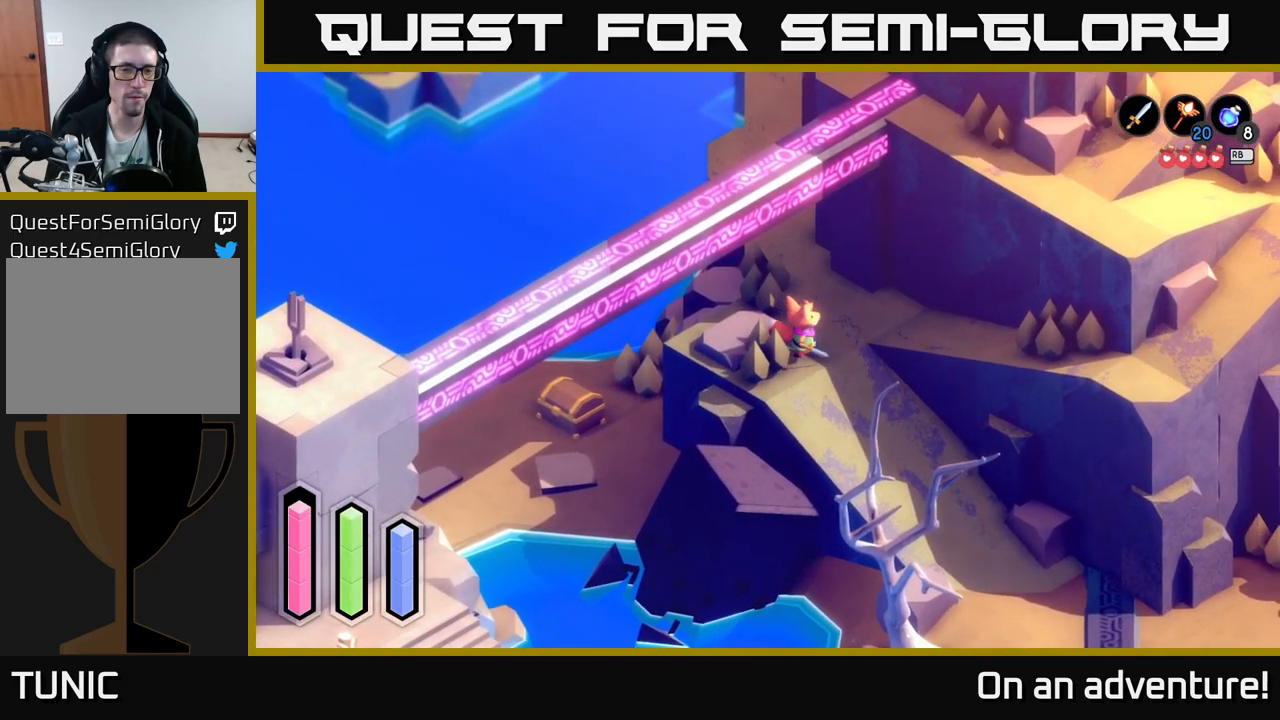
{"buttons": ["A"], "left_stick": "down-right", "right_stick": "center", "events": [[83, "A", "down"], [250, "left_stick", "down"], [450, "left_stick", "down-right"]]}
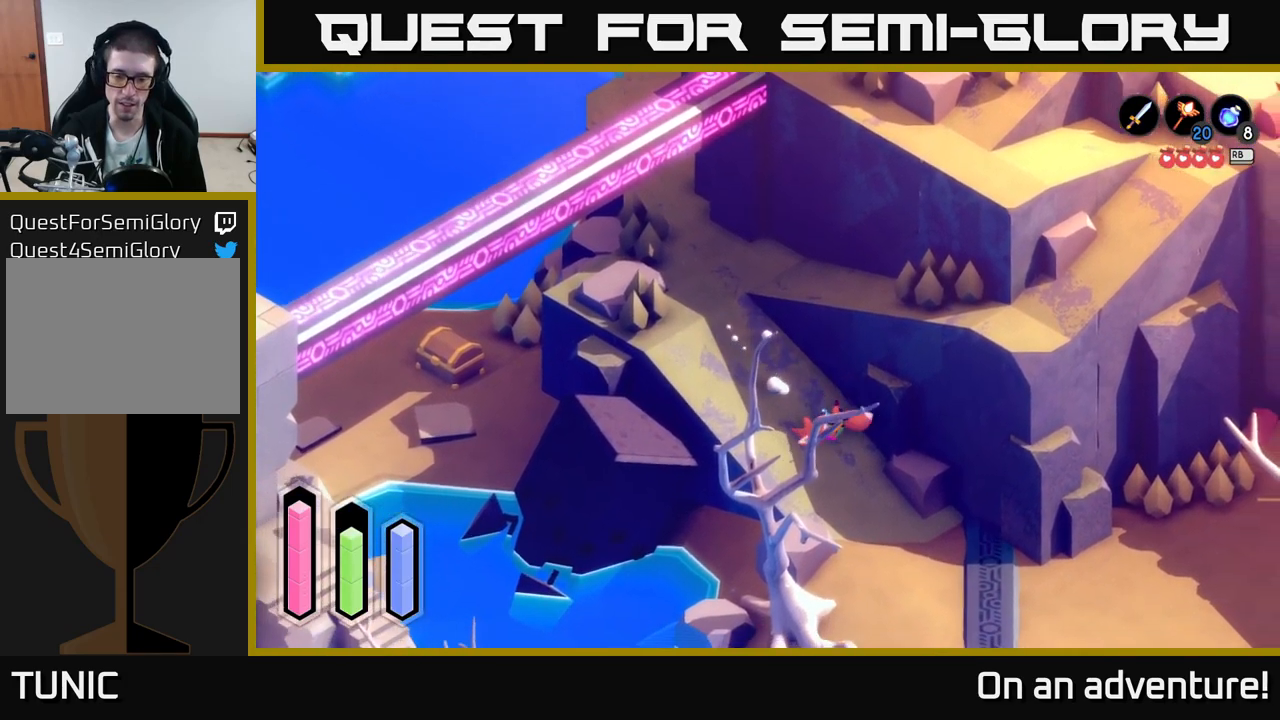
{"buttons": ["A"], "left_stick": "down", "right_stick": "center", "events": [[100, "left_stick", "down"]]}
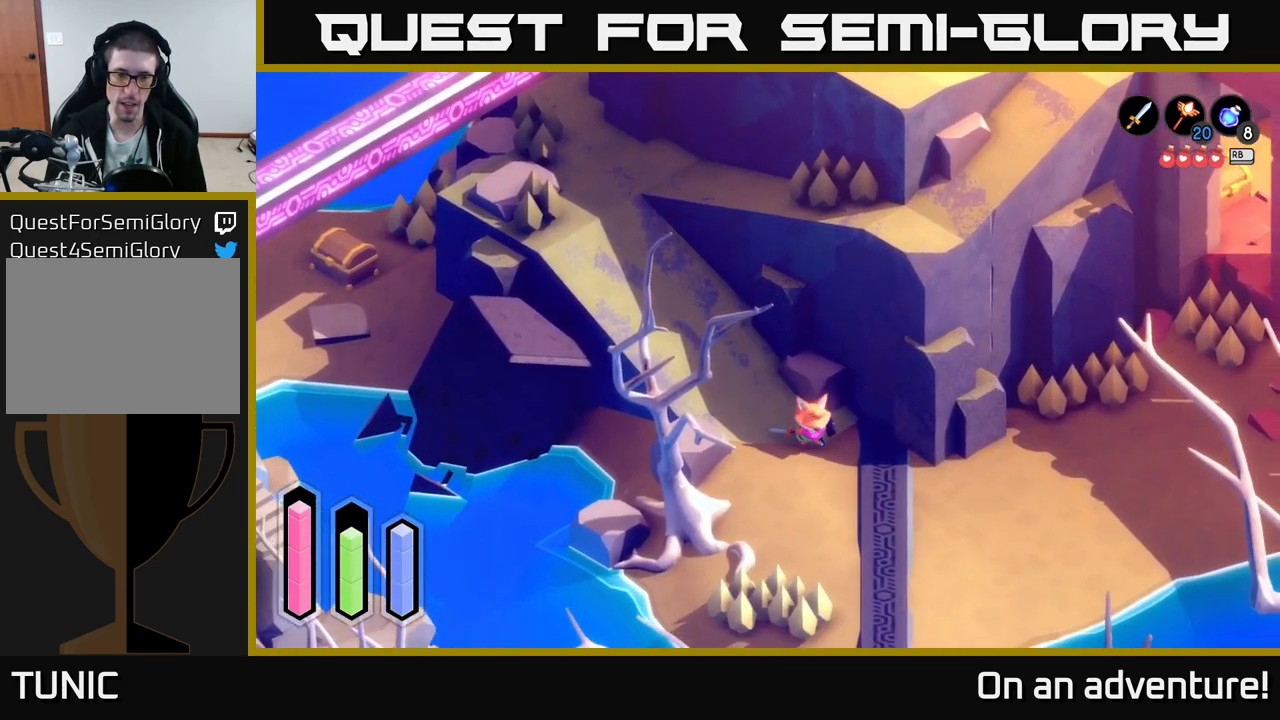
{"buttons": ["A"], "left_stick": "down-left", "right_stick": "center", "events": [[83, "left_stick", "down-left"]]}